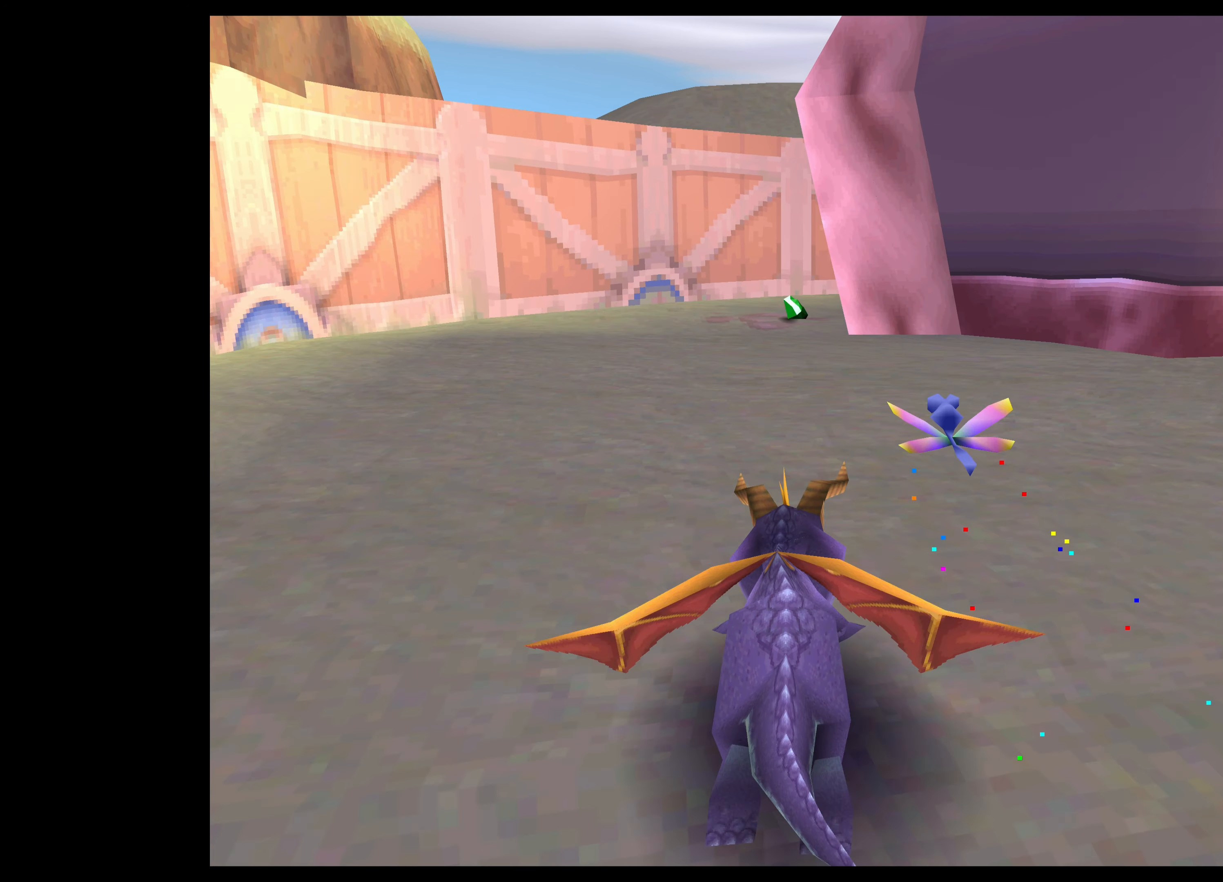
Gameplay with a controller (PlayStation layout); each line is a JSON object with the inputs held at the frame after it. "events" lists button and stick changes between this image and that frame as [ms after this image, input, new state], when the widget could be followed in between. Not read: L2 L3 R2 R3.
{"buttons": ["SQUARE"], "left_stick": "up", "right_stick": "center", "events": []}
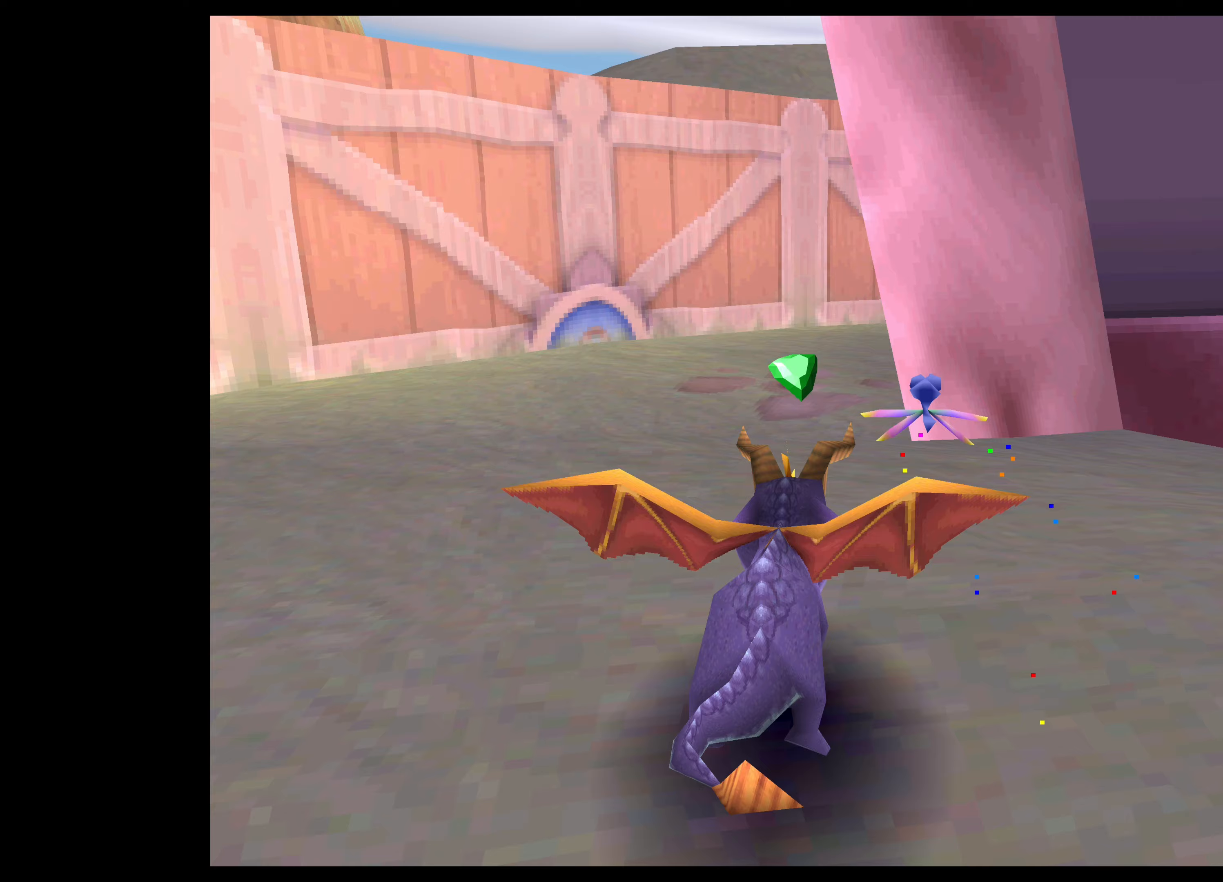
{"buttons": ["SQUARE"], "left_stick": "up", "right_stick": "center", "events": []}
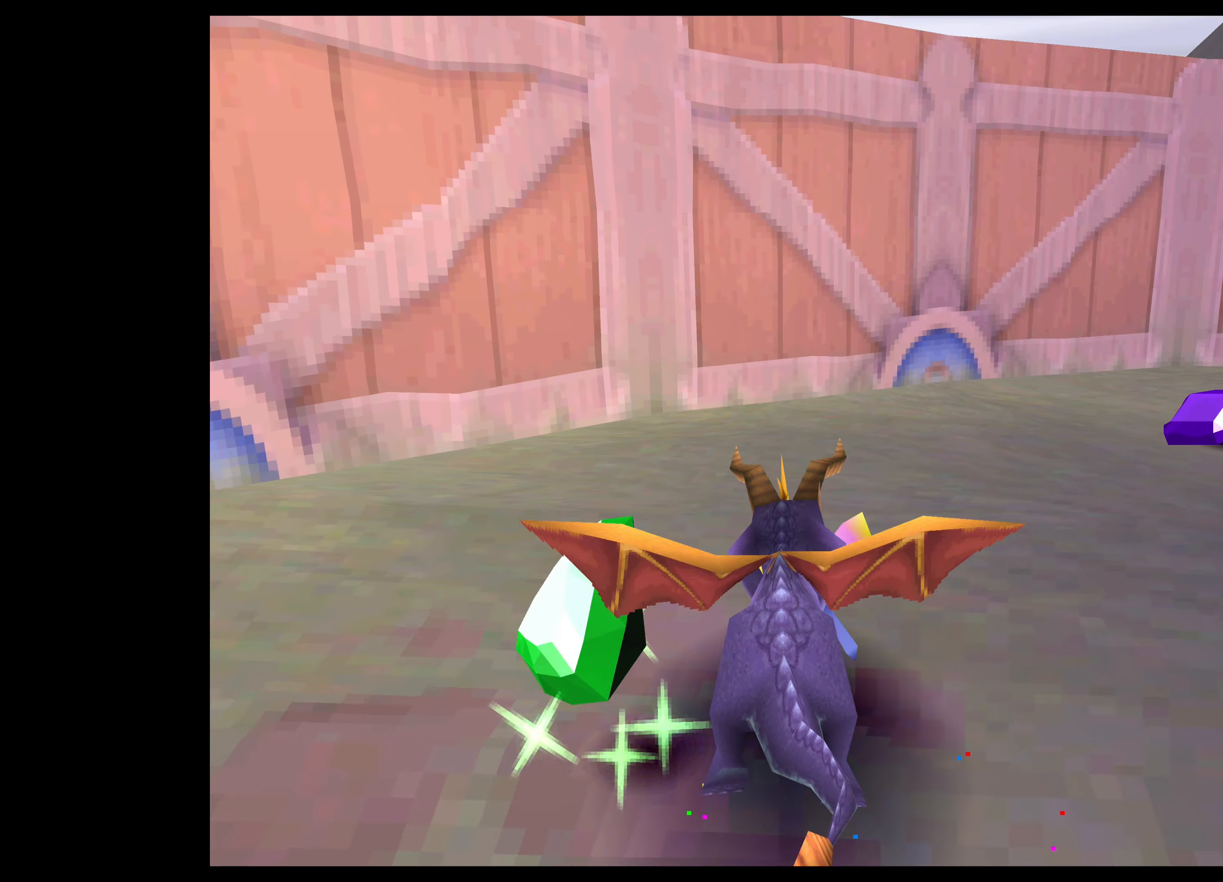
{"buttons": [], "left_stick": "right", "right_stick": "center", "events": [[33, "left_stick", "up-right"], [117, "SQUARE", "up"], [150, "left_stick", "right"]]}
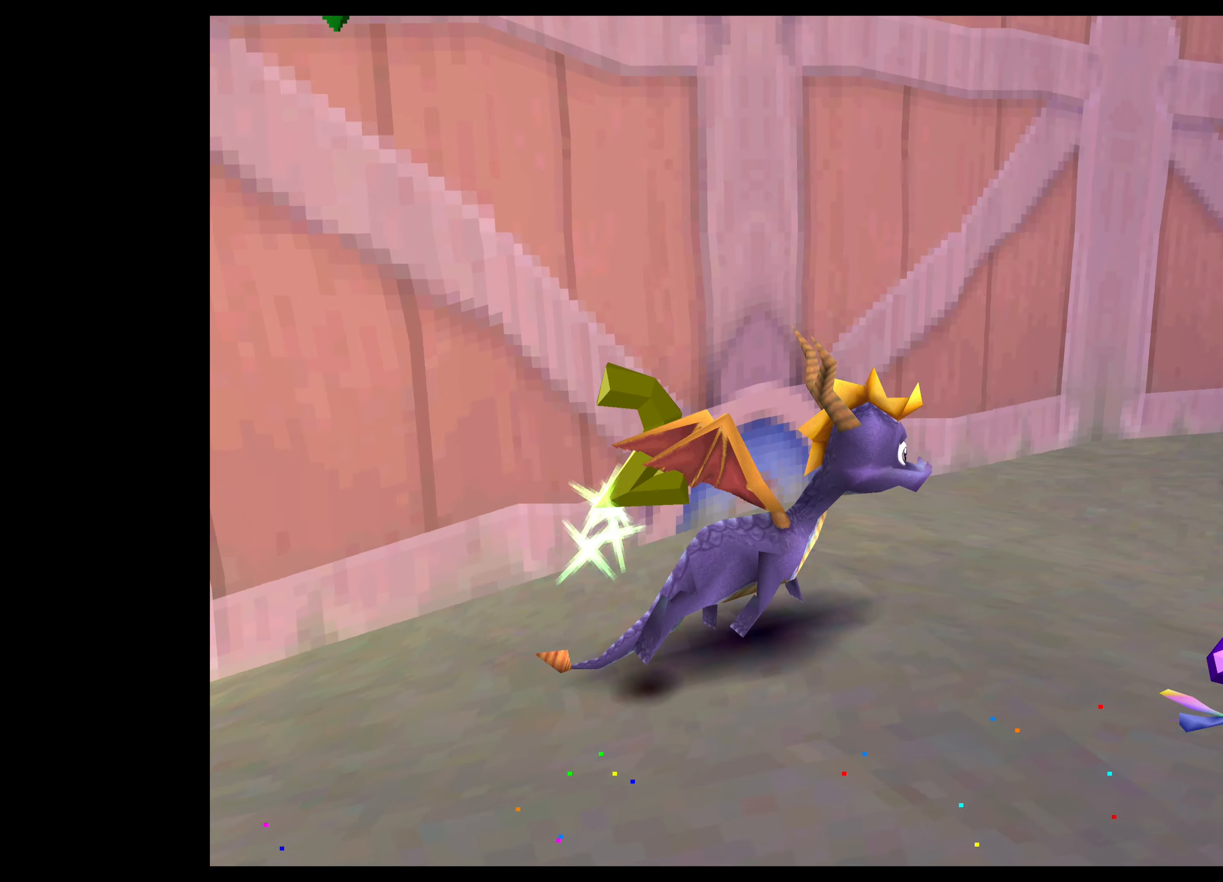
{"buttons": [], "left_stick": "up-left", "right_stick": "center", "events": [[217, "left_stick", "center"], [433, "left_stick", "up-left"]]}
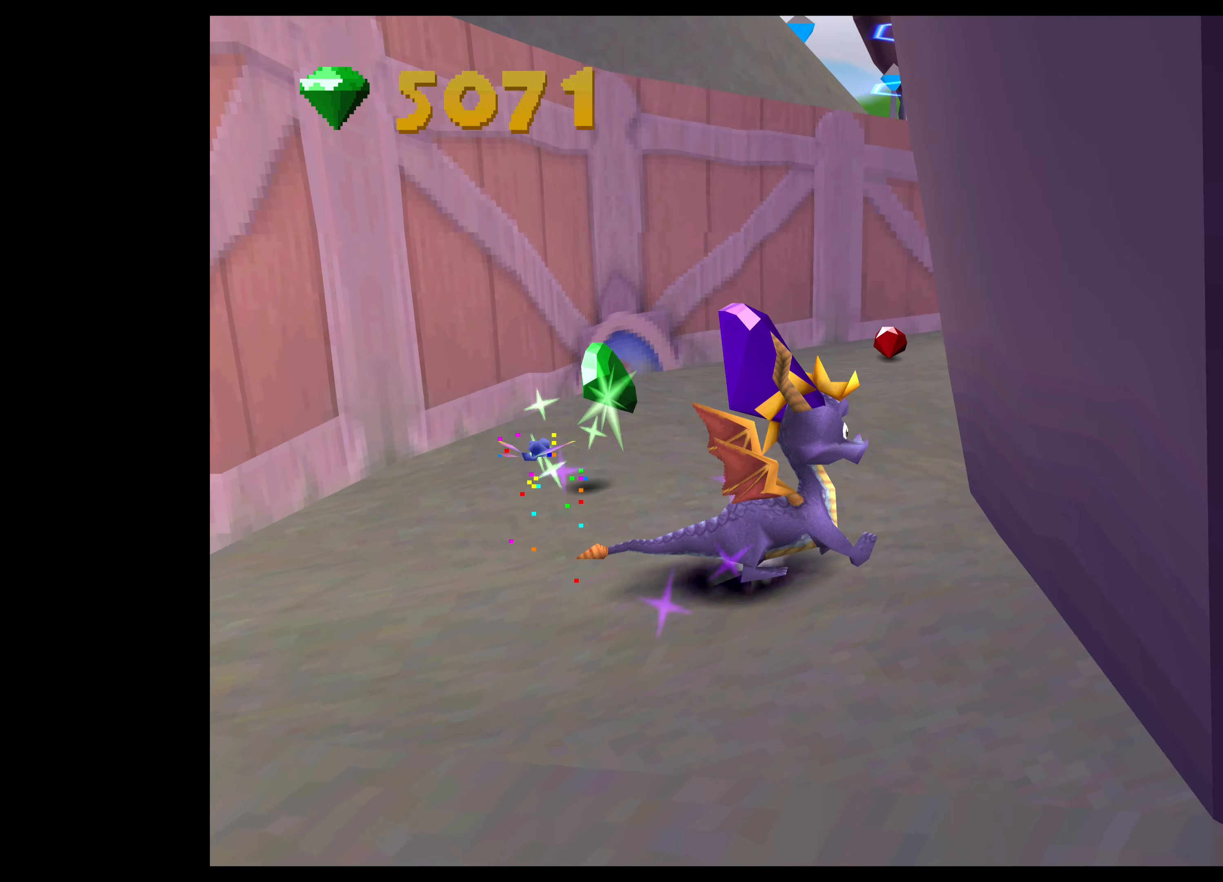
{"buttons": ["SQUARE"], "left_stick": "up-right", "right_stick": "center", "events": [[433, "left_stick", "up-right"], [467, "SQUARE", "down"]]}
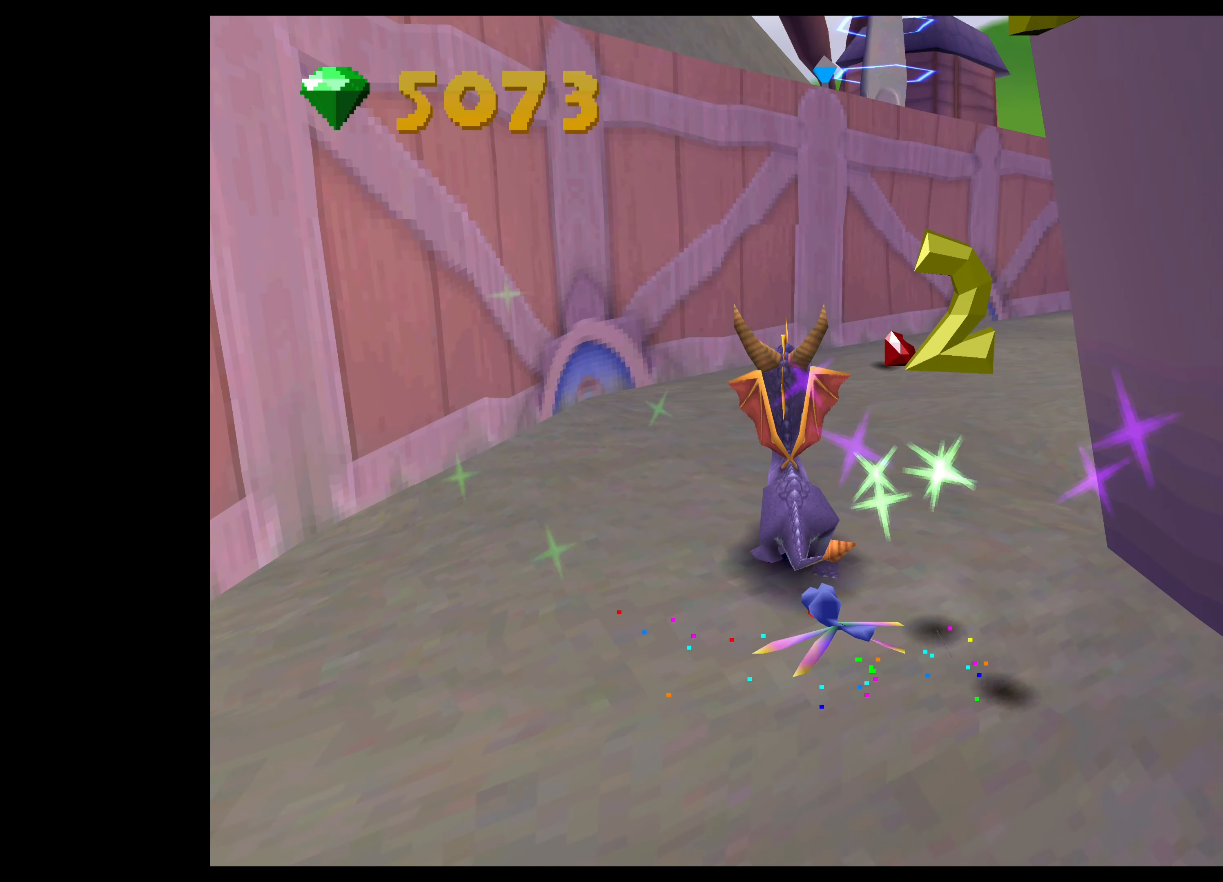
{"buttons": ["SQUARE"], "left_stick": "up-left", "right_stick": "center", "events": [[200, "left_stick", "up"], [383, "left_stick", "up-left"]]}
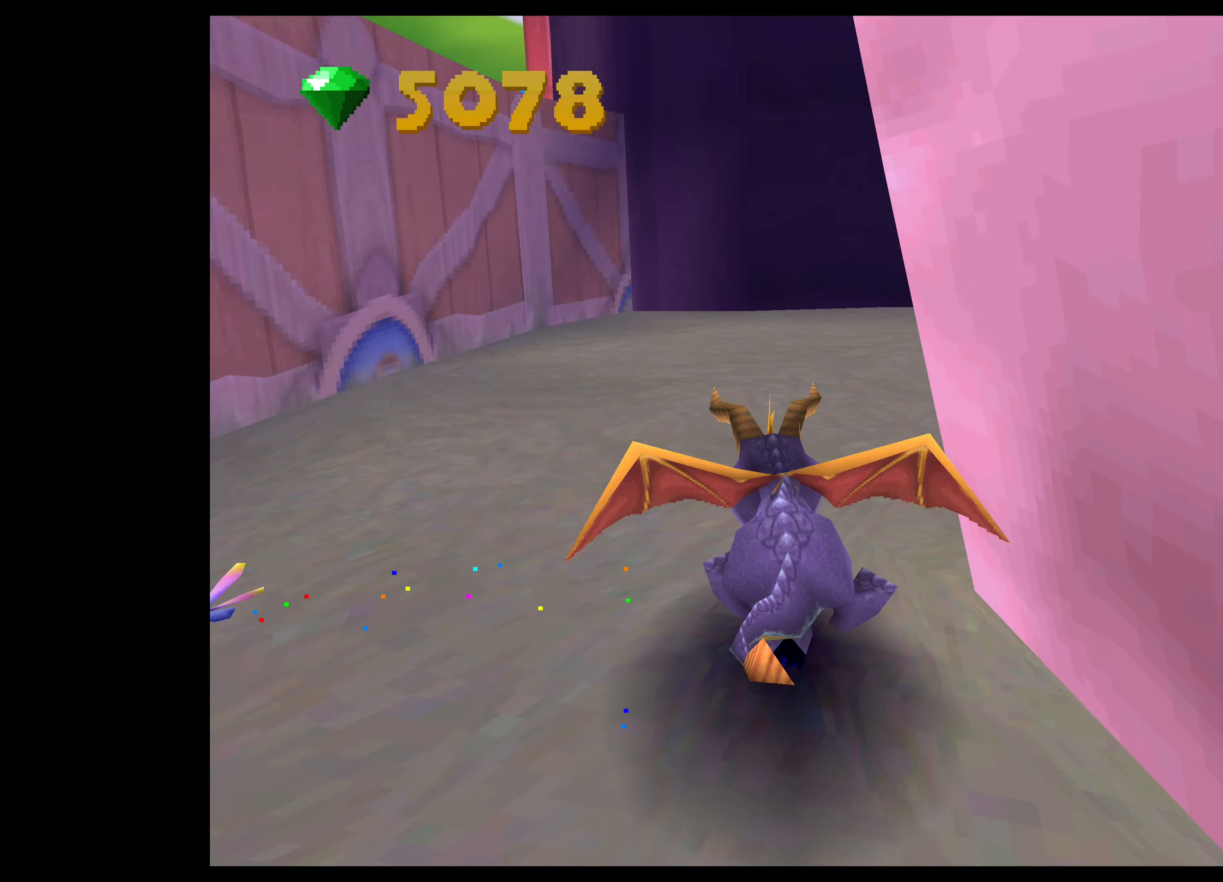
{"buttons": [], "left_stick": "left", "right_stick": "center", "events": [[150, "SQUARE", "up"], [183, "left_stick", "left"]]}
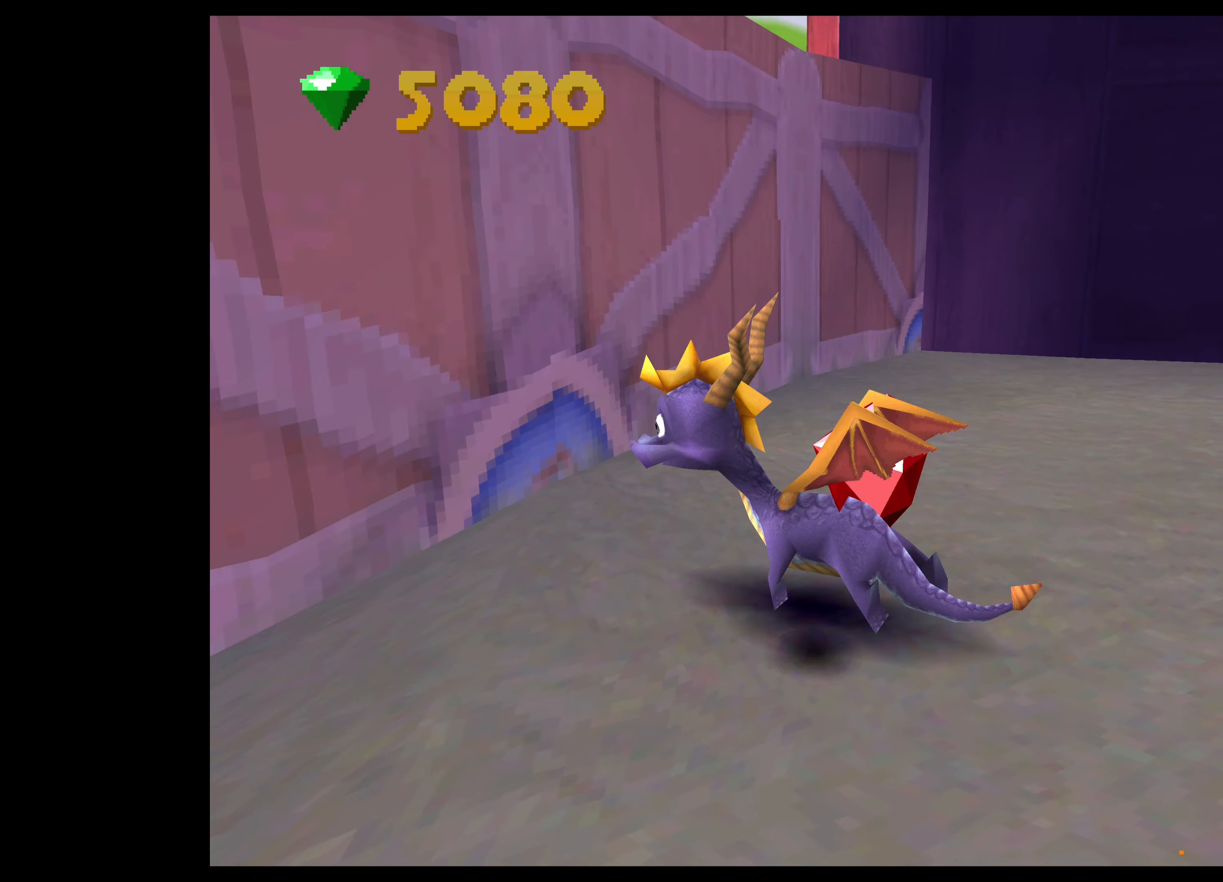
{"buttons": ["SQUARE"], "left_stick": "left", "right_stick": "center", "events": [[467, "SQUARE", "down"]]}
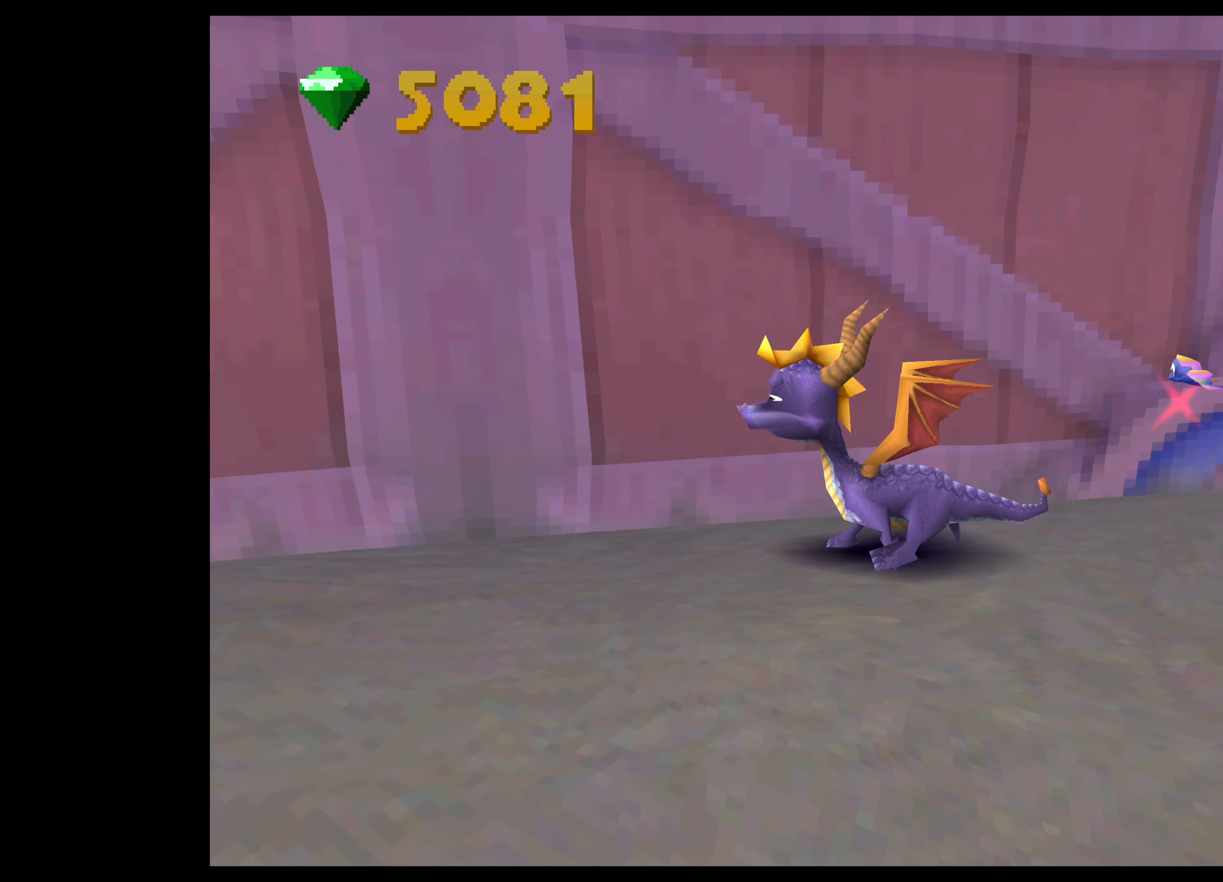
{"buttons": [], "left_stick": "left", "right_stick": "center", "events": [[283, "SQUARE", "up"]]}
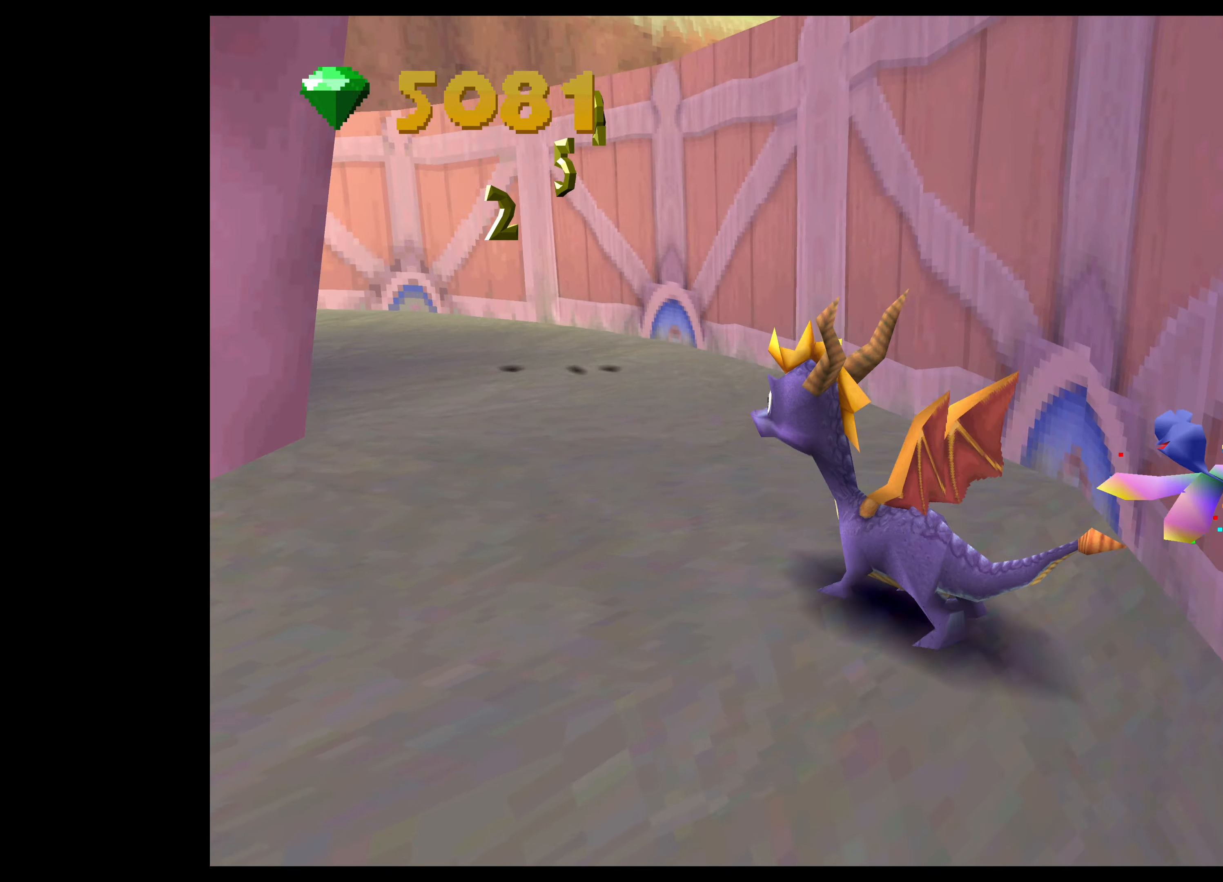
{"buttons": ["SQUARE"], "left_stick": "left", "right_stick": "center", "events": [[500, "SQUARE", "down"]]}
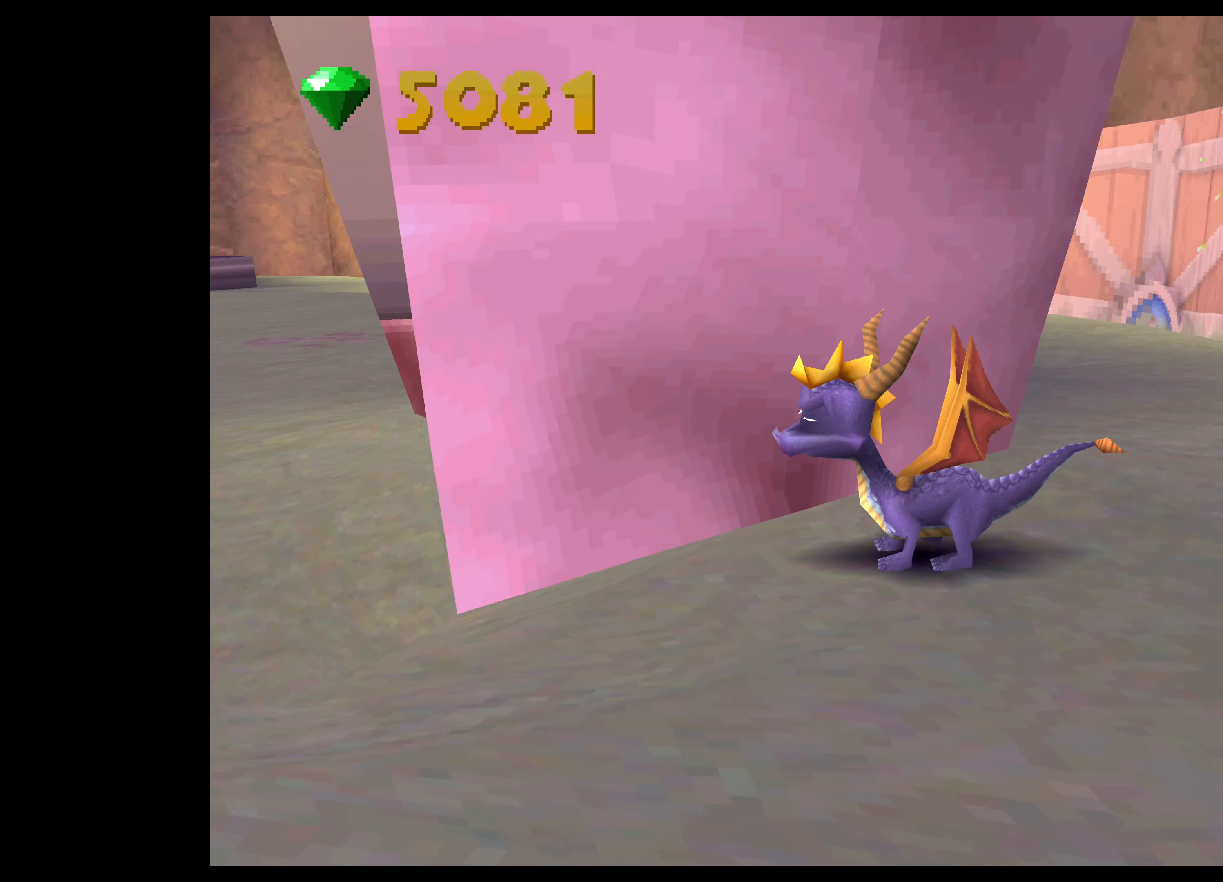
{"buttons": [], "left_stick": "up-right", "right_stick": "center", "events": [[34, "left_stick", "up-left"], [184, "left_stick", "up"], [284, "left_stick", "up-right"], [334, "SQUARE", "up"]]}
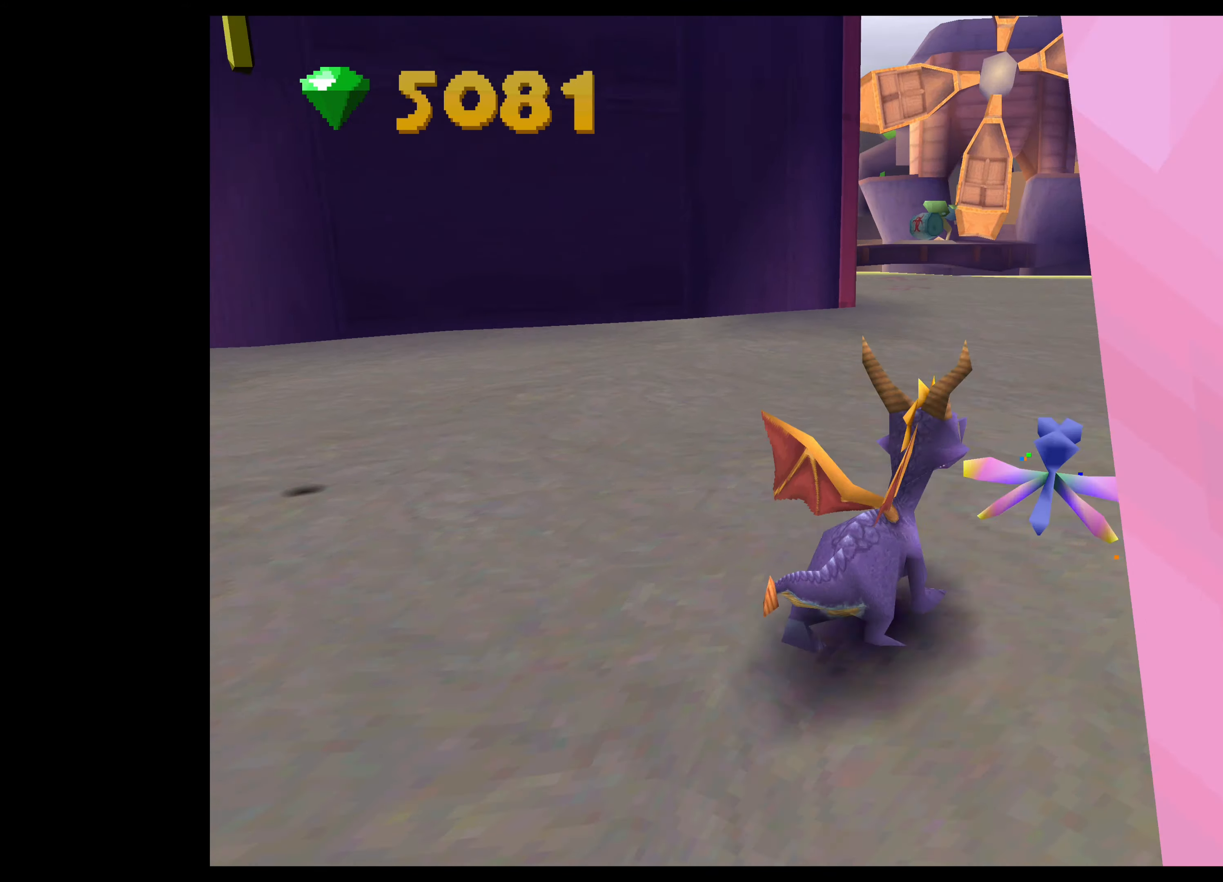
{"buttons": [], "left_stick": "up-left", "right_stick": "center", "events": [[84, "left_stick", "up"], [117, "SQUARE", "down"], [350, "SQUARE", "up"], [350, "left_stick", "up-left"]]}
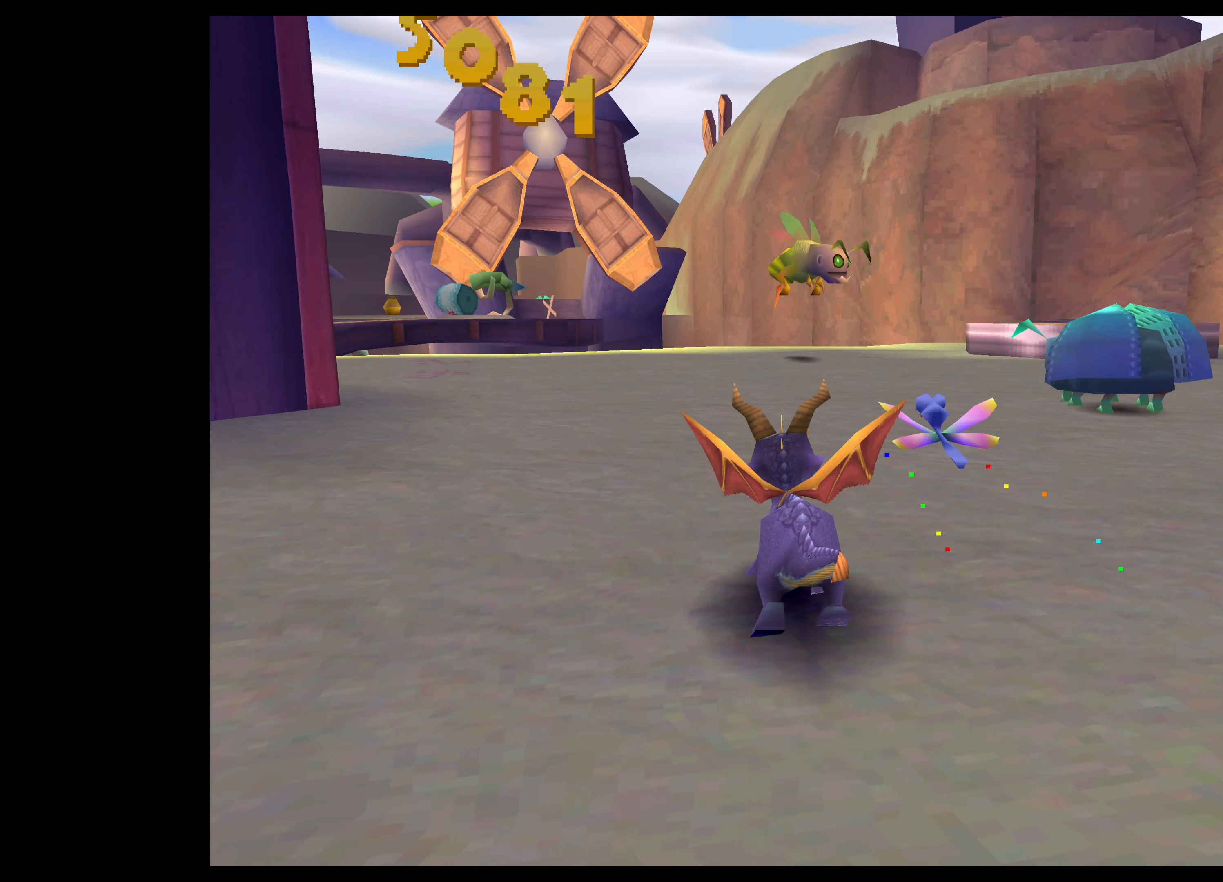
{"buttons": ["SQUARE"], "left_stick": "up", "right_stick": "center", "events": [[184, "left_stick", "up"], [200, "SQUARE", "down"]]}
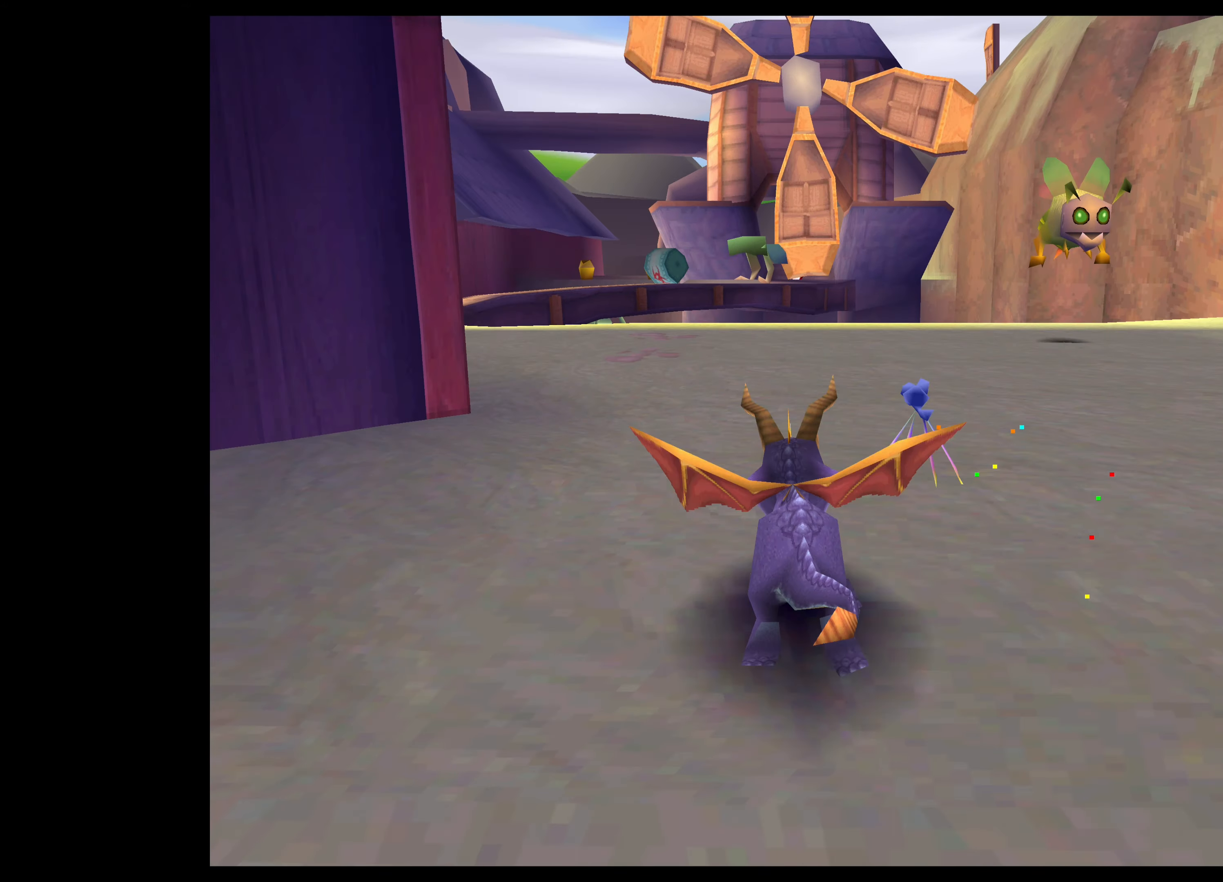
{"buttons": ["SQUARE"], "left_stick": "up-left", "right_stick": "center", "events": [[184, "left_stick", "up-left"]]}
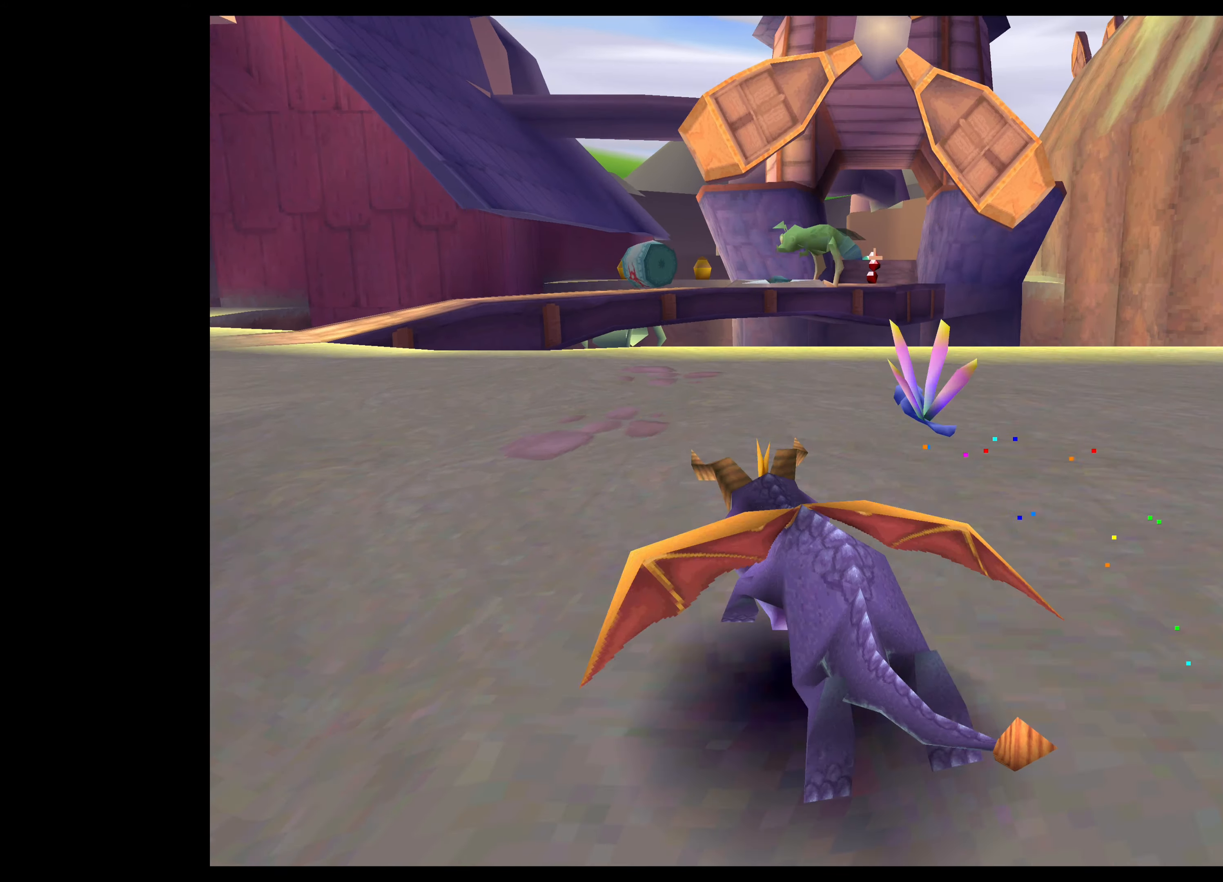
{"buttons": ["SQUARE"], "left_stick": "up", "right_stick": "center", "events": [[384, "SQUARE", "up"], [450, "left_stick", "up"], [484, "SQUARE", "down"]]}
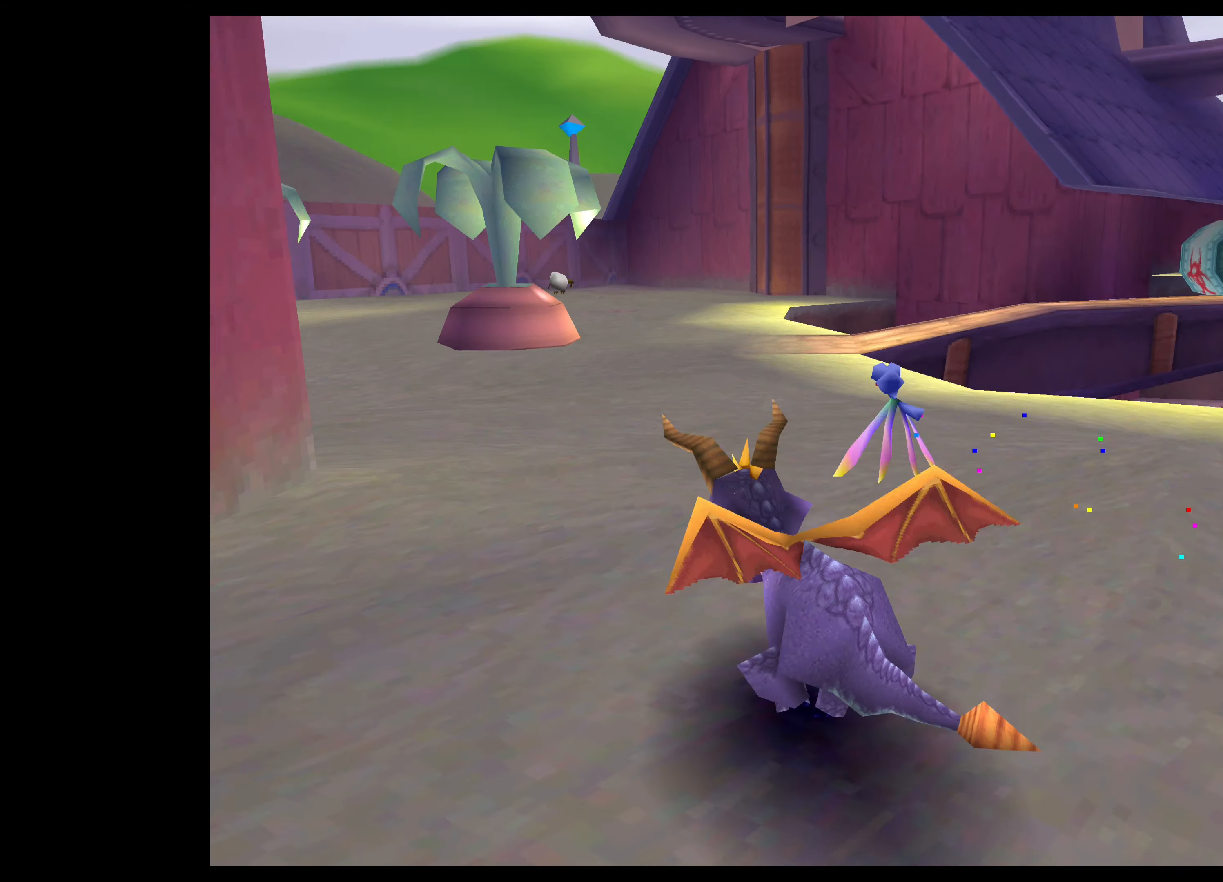
{"buttons": ["SQUARE"], "left_stick": "up", "right_stick": "center", "events": []}
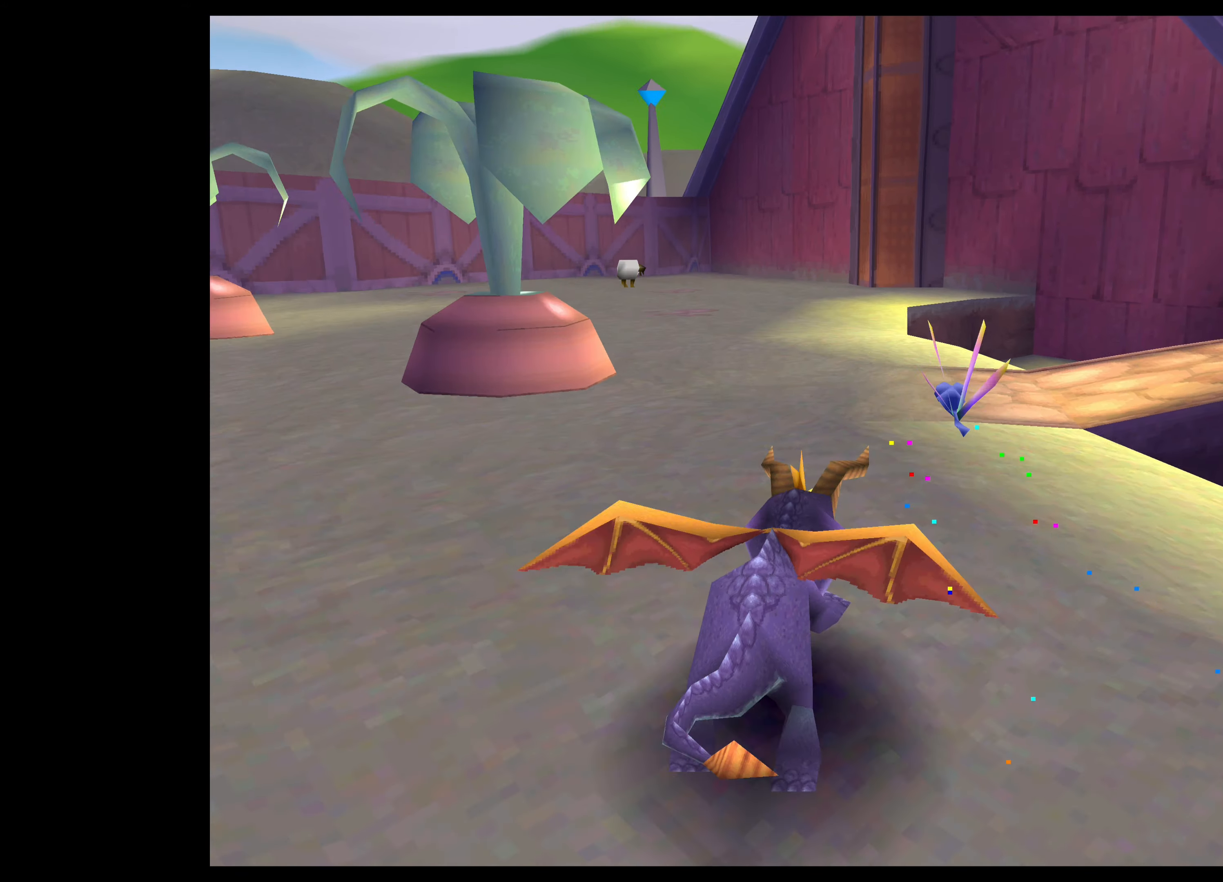
{"buttons": ["SQUARE"], "left_stick": "up", "right_stick": "center", "events": [[17, "left_stick", "up-left"], [400, "left_stick", "up"]]}
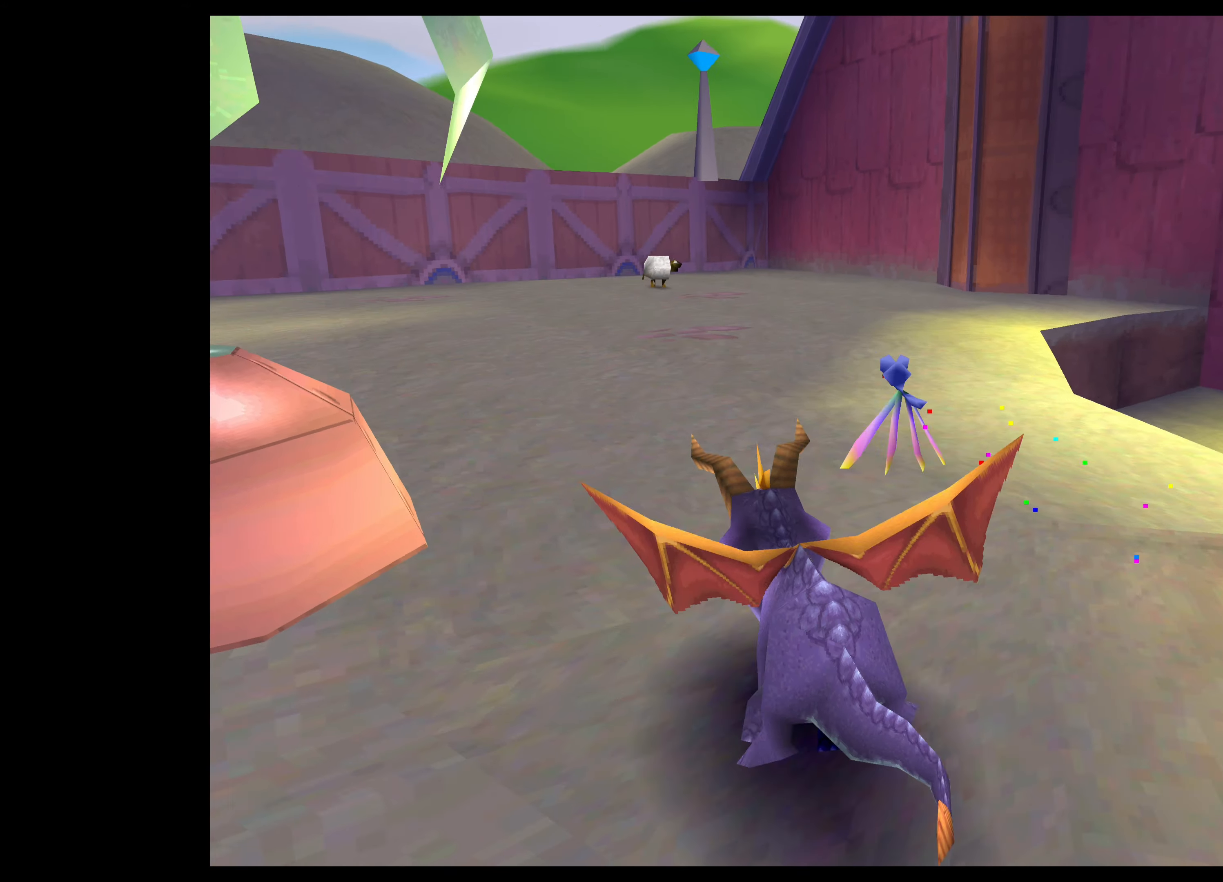
{"buttons": ["SQUARE"], "left_stick": "up", "right_stick": "center", "events": []}
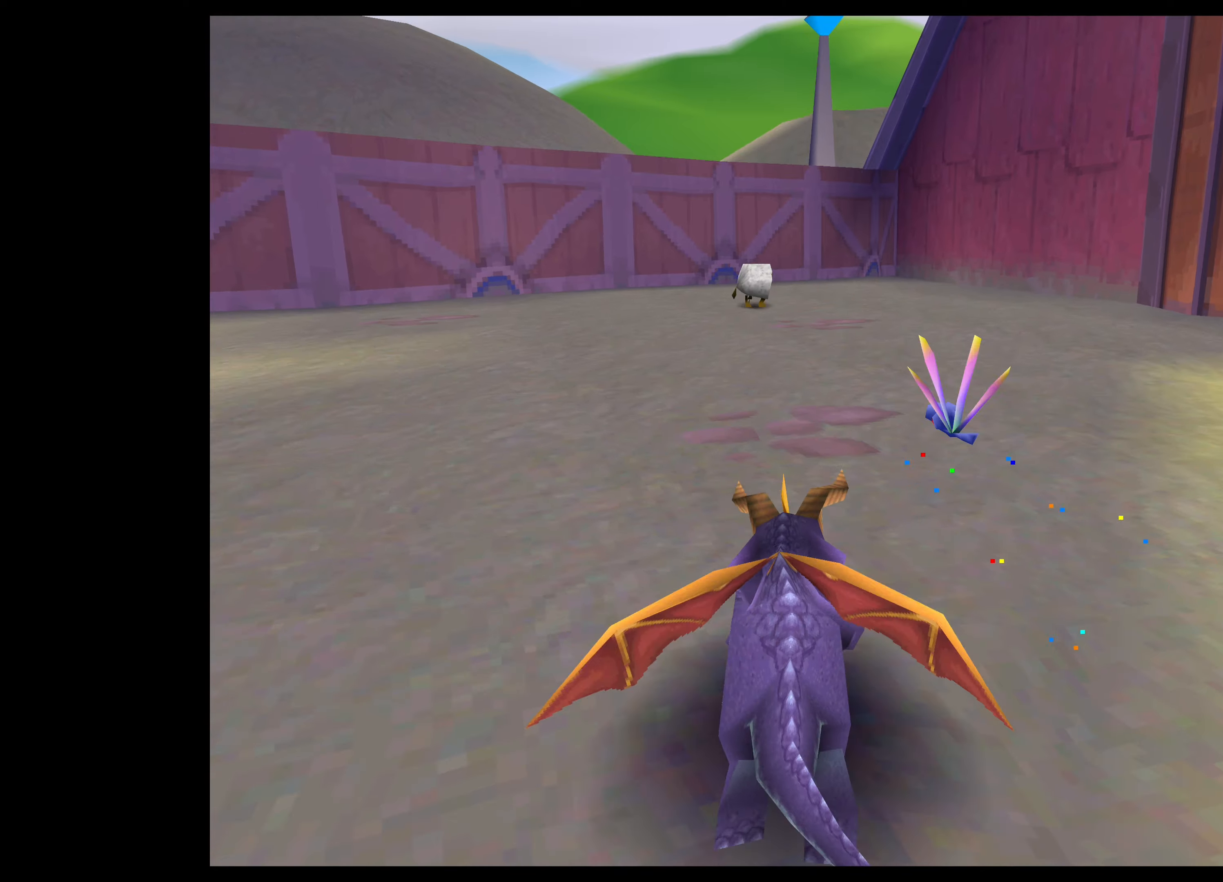
{"buttons": ["SQUARE"], "left_stick": "up", "right_stick": "center", "events": []}
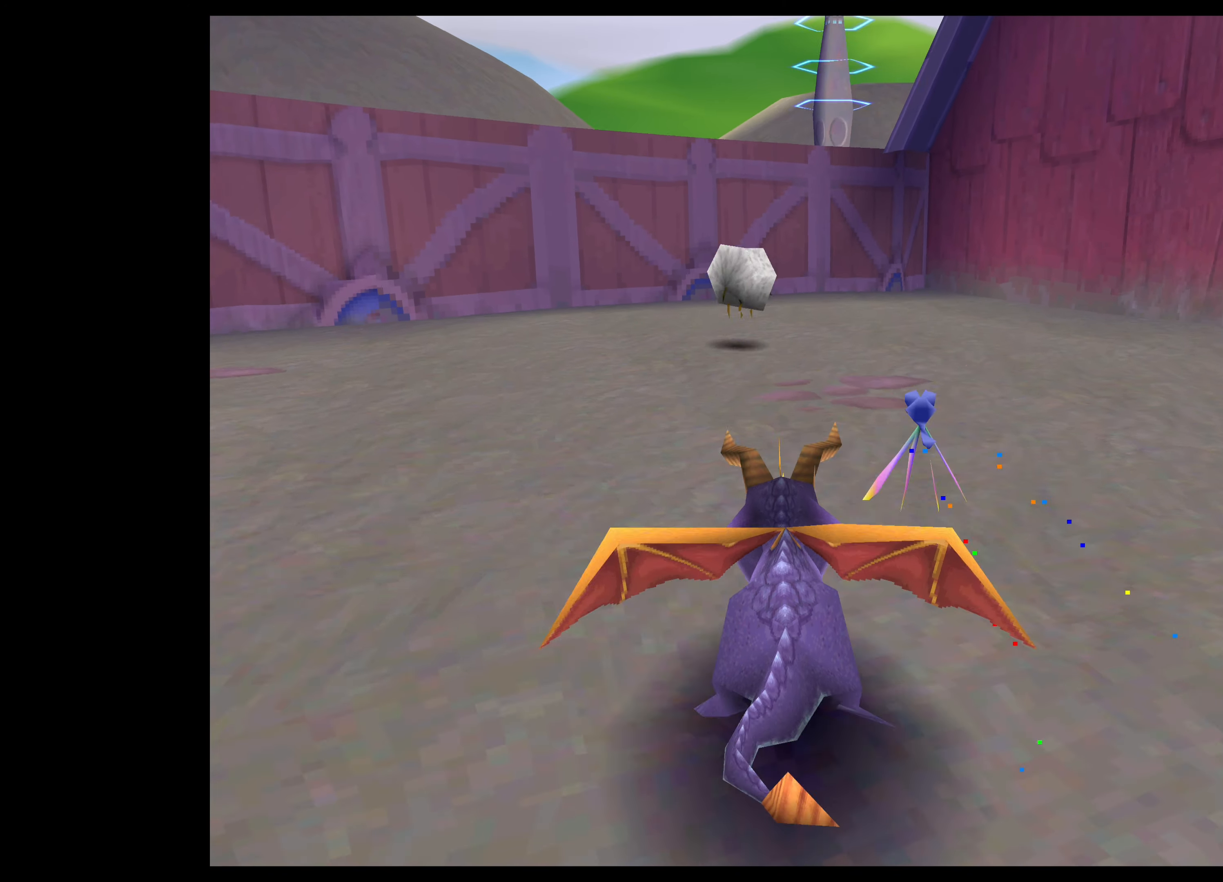
{"buttons": ["CIRCLE"], "left_stick": "up", "right_stick": "center", "events": [[300, "SQUARE", "up"], [450, "CIRCLE", "down"]]}
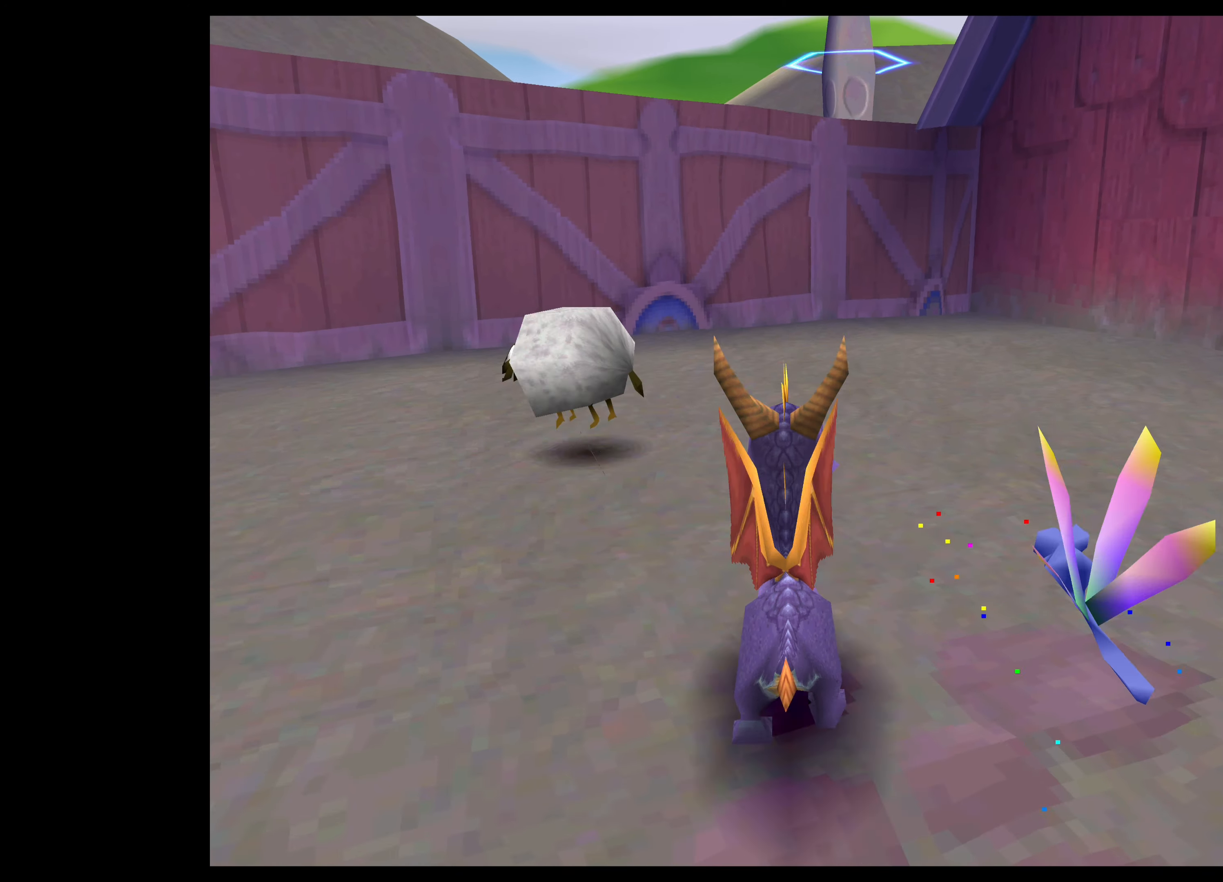
{"buttons": [], "left_stick": "left", "right_stick": "center", "events": [[50, "CIRCLE", "up"], [316, "left_stick", "left"]]}
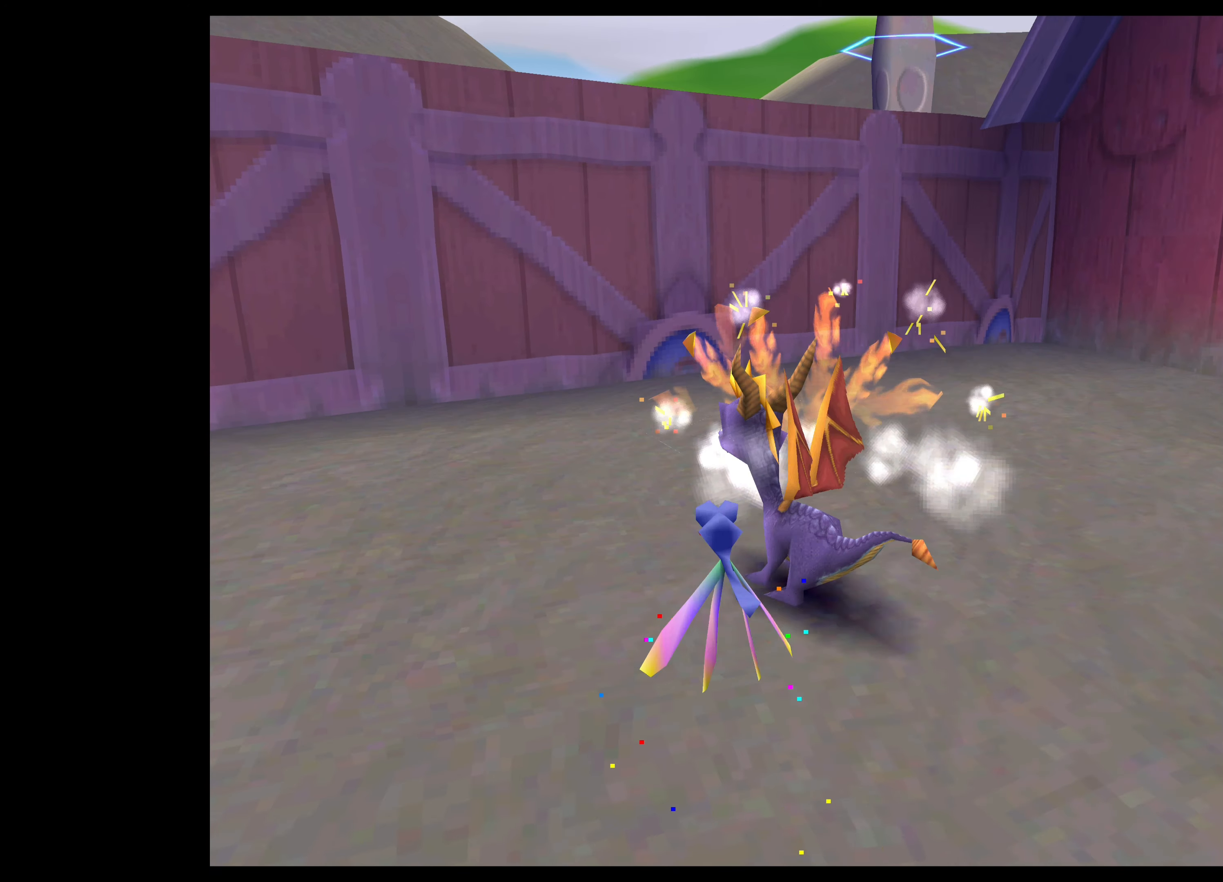
{"buttons": ["CIRCLE"], "left_stick": "left", "right_stick": "center", "events": [[66, "CIRCLE", "down"], [166, "CIRCLE", "up"], [283, "CIRCLE", "down"], [366, "CIRCLE", "up"], [433, "CIRCLE", "down"]]}
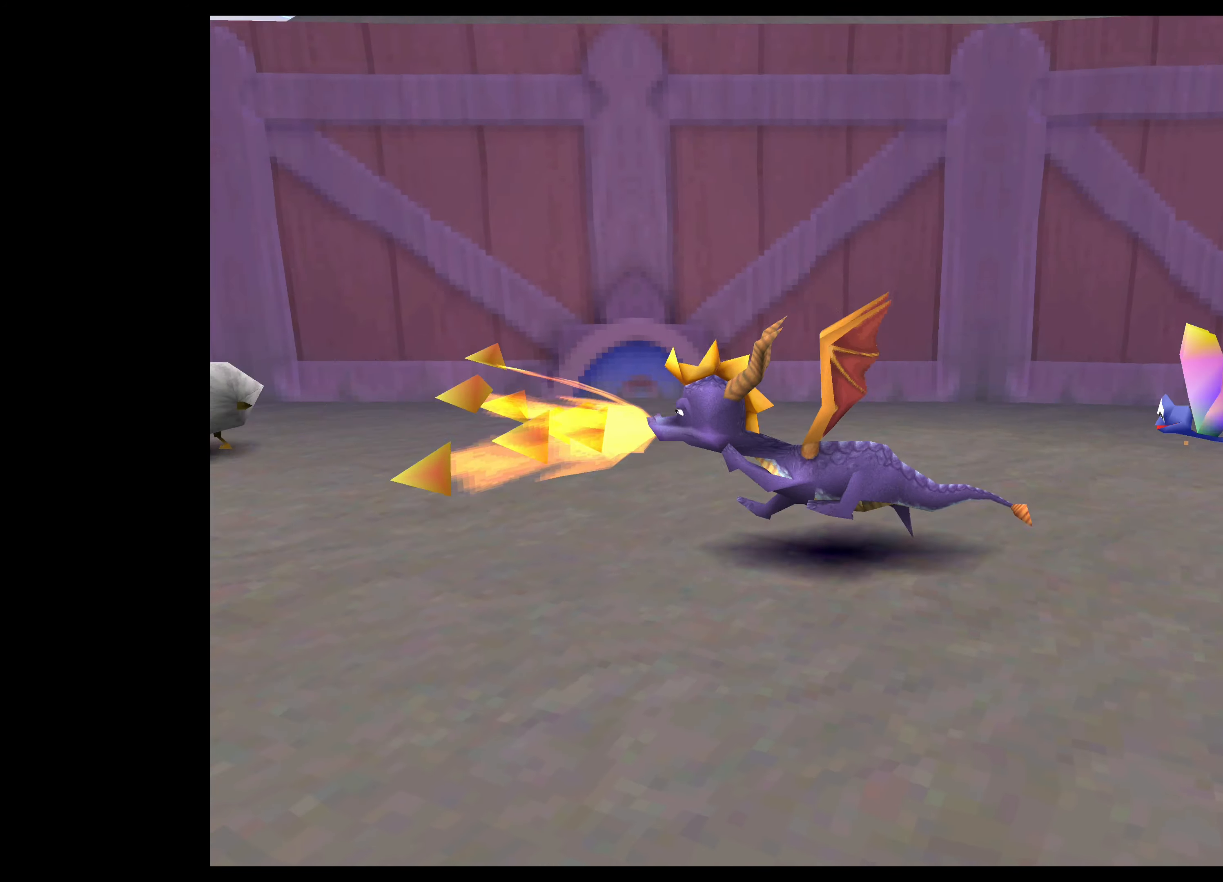
{"buttons": ["CIRCLE"], "left_stick": "up", "right_stick": "center", "events": [[16, "CIRCLE", "up"], [16, "left_stick", "up-left"], [116, "CIRCLE", "down"], [200, "CIRCLE", "up"], [283, "CIRCLE", "down"], [300, "left_stick", "up-right"], [366, "CIRCLE", "up"], [466, "CIRCLE", "down"], [500, "left_stick", "up"]]}
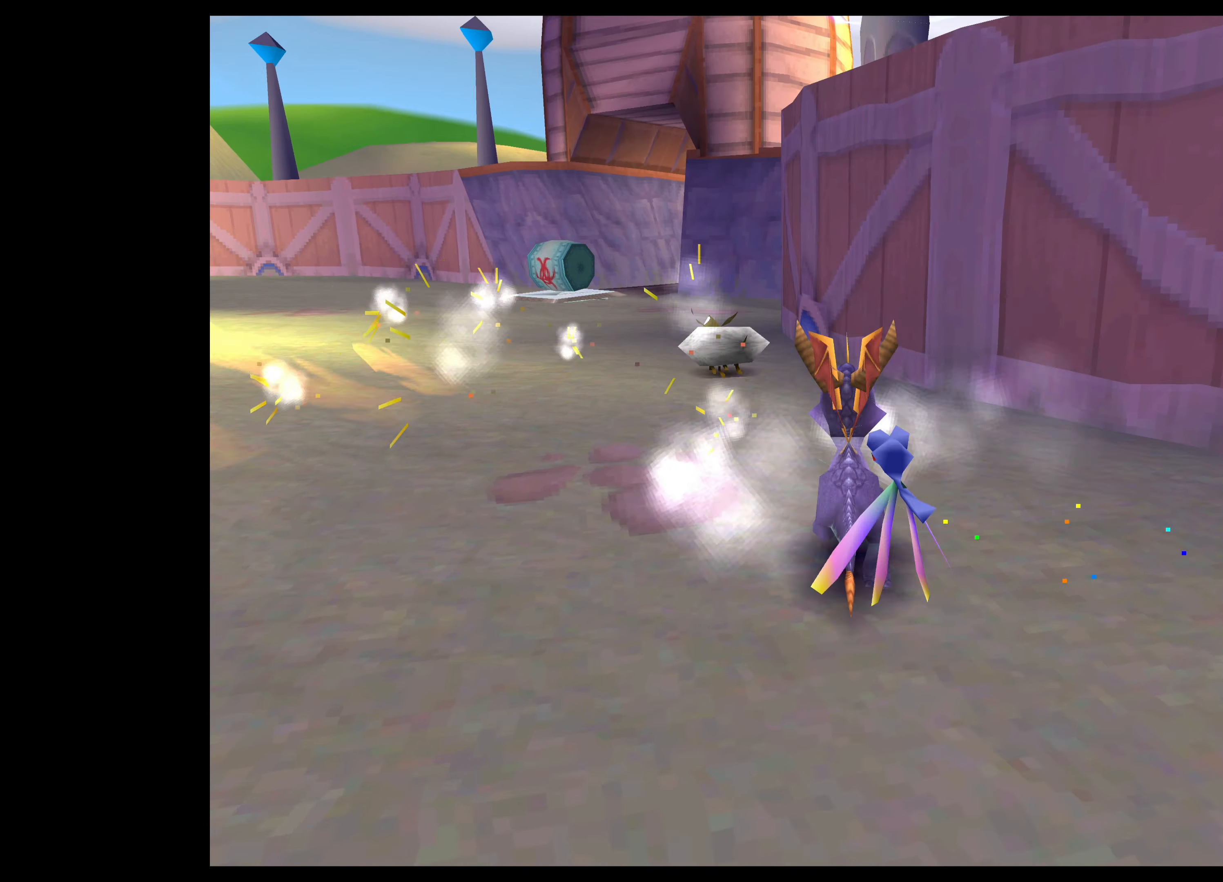
{"buttons": ["CIRCLE"], "left_stick": "up", "right_stick": "center", "events": [[50, "CIRCLE", "up"], [100, "CIRCLE", "down"], [183, "left_stick", "up-left"], [200, "CIRCLE", "up"], [300, "CIRCLE", "down"], [383, "CIRCLE", "up"], [483, "CIRCLE", "down"], [500, "left_stick", "up"]]}
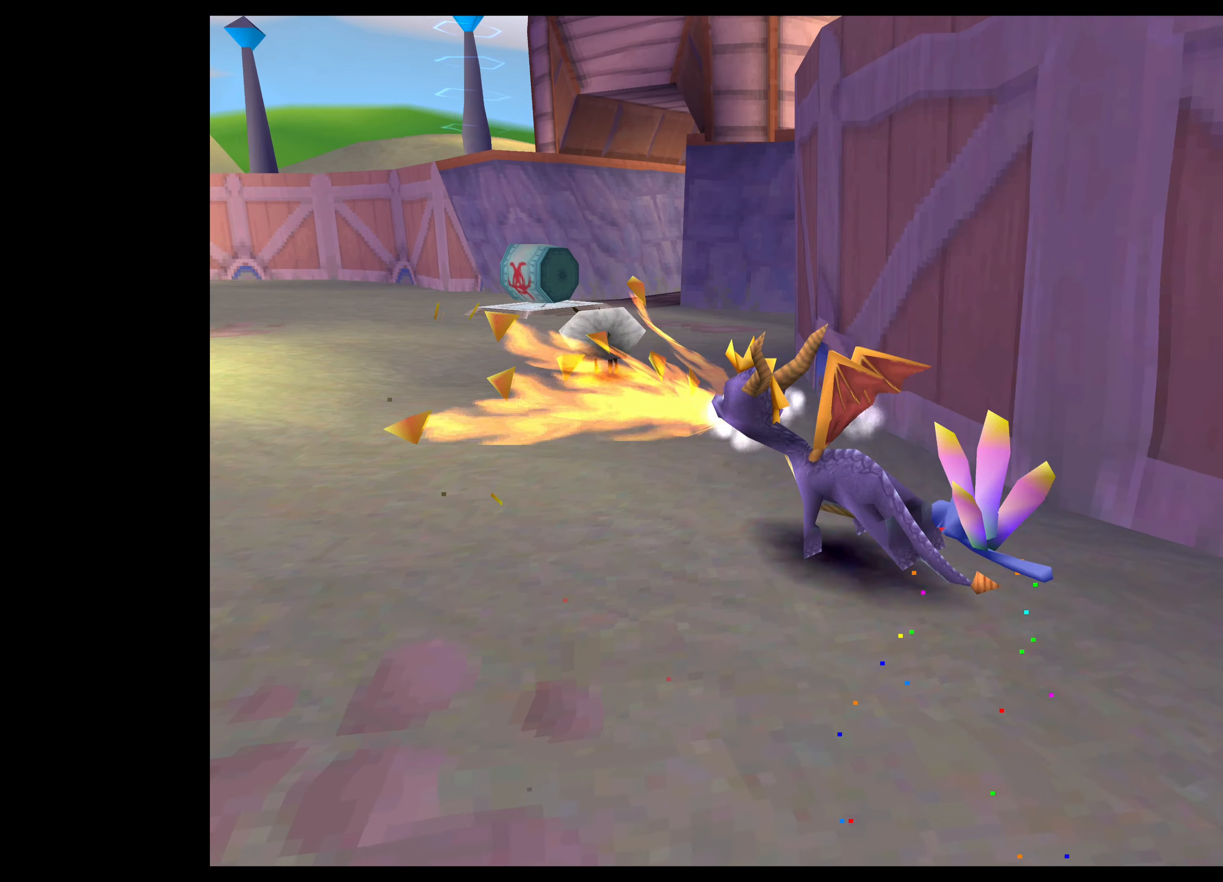
{"buttons": ["CIRCLE"], "left_stick": "up", "right_stick": "center", "events": [[50, "CIRCLE", "up"], [400, "CIRCLE", "down"]]}
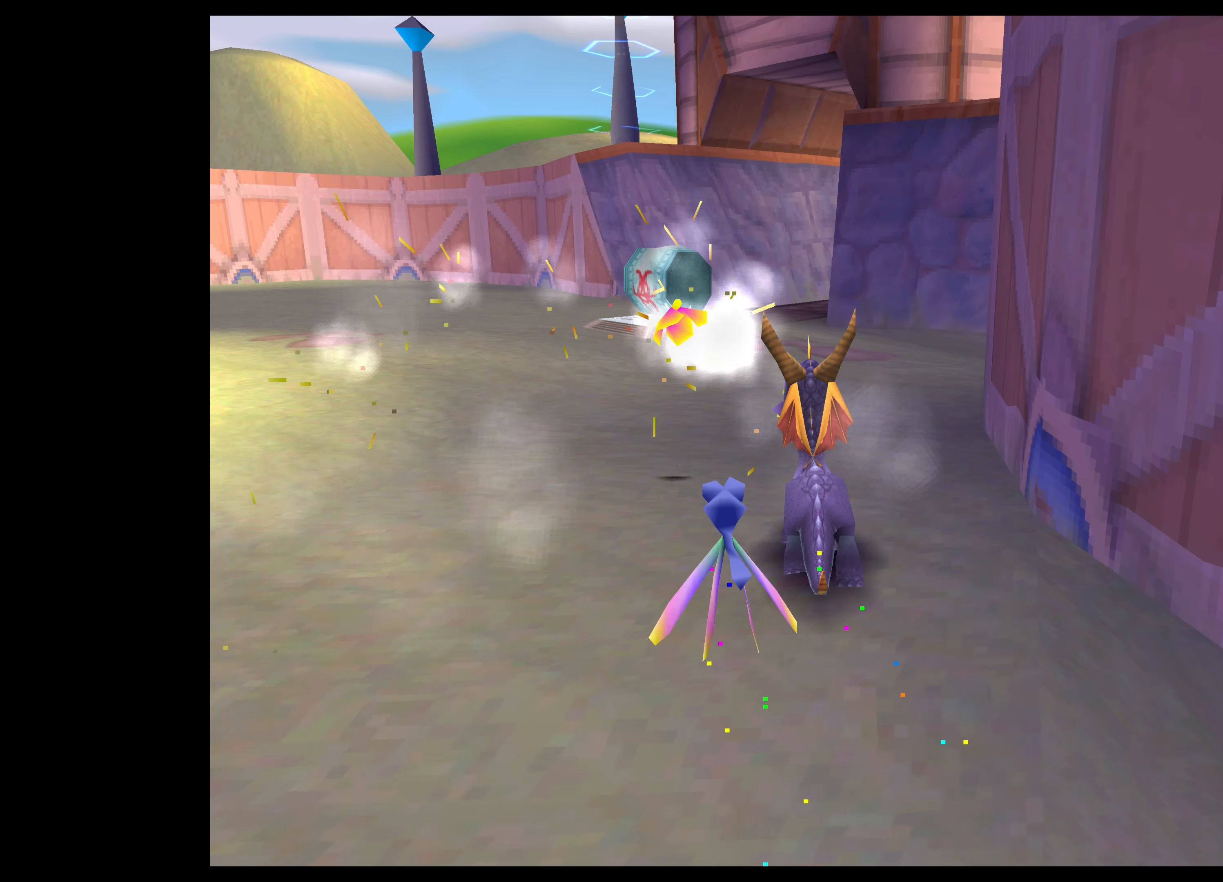
{"buttons": [], "left_stick": "center", "right_stick": "center", "events": [[33, "CIRCLE", "up"], [100, "left_stick", "up-left"], [333, "left_stick", "center"]]}
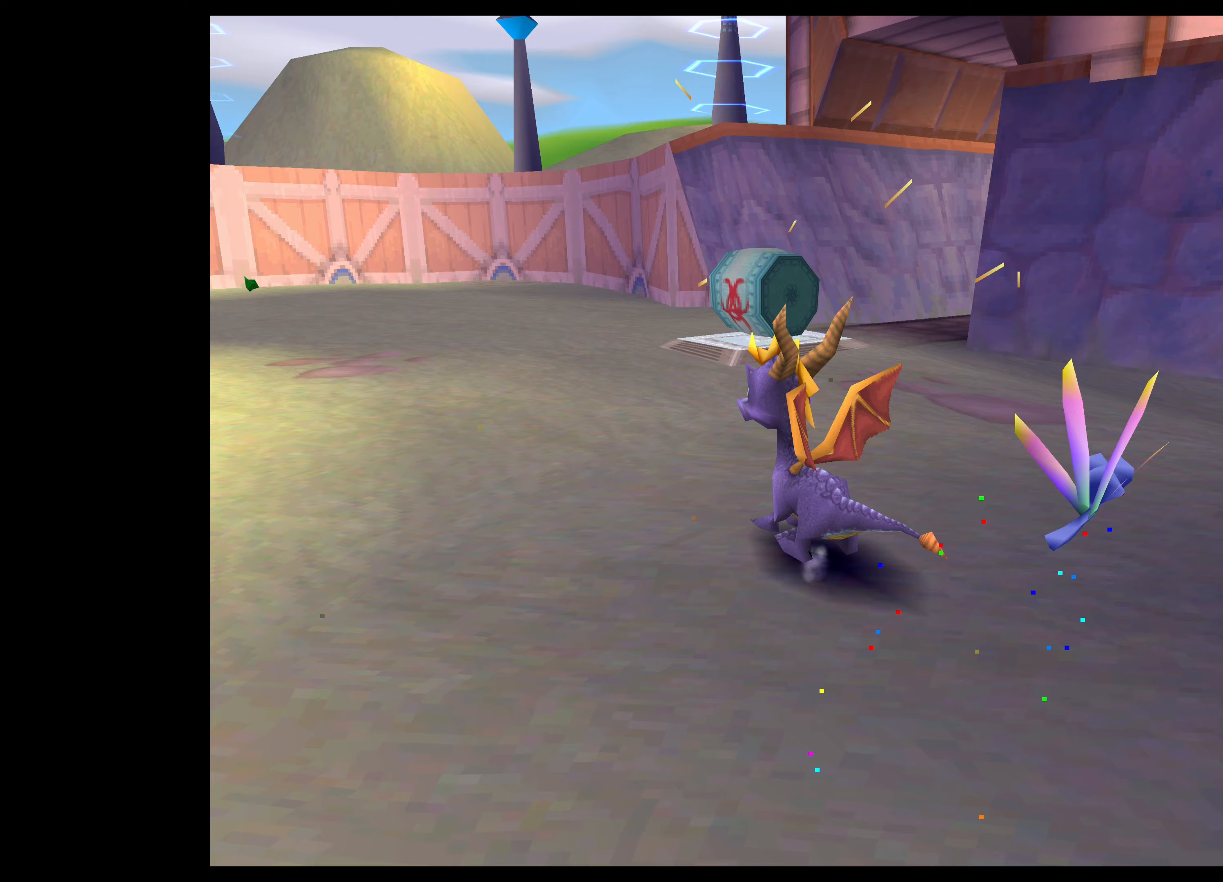
{"buttons": [], "left_stick": "center", "right_stick": "center", "events": []}
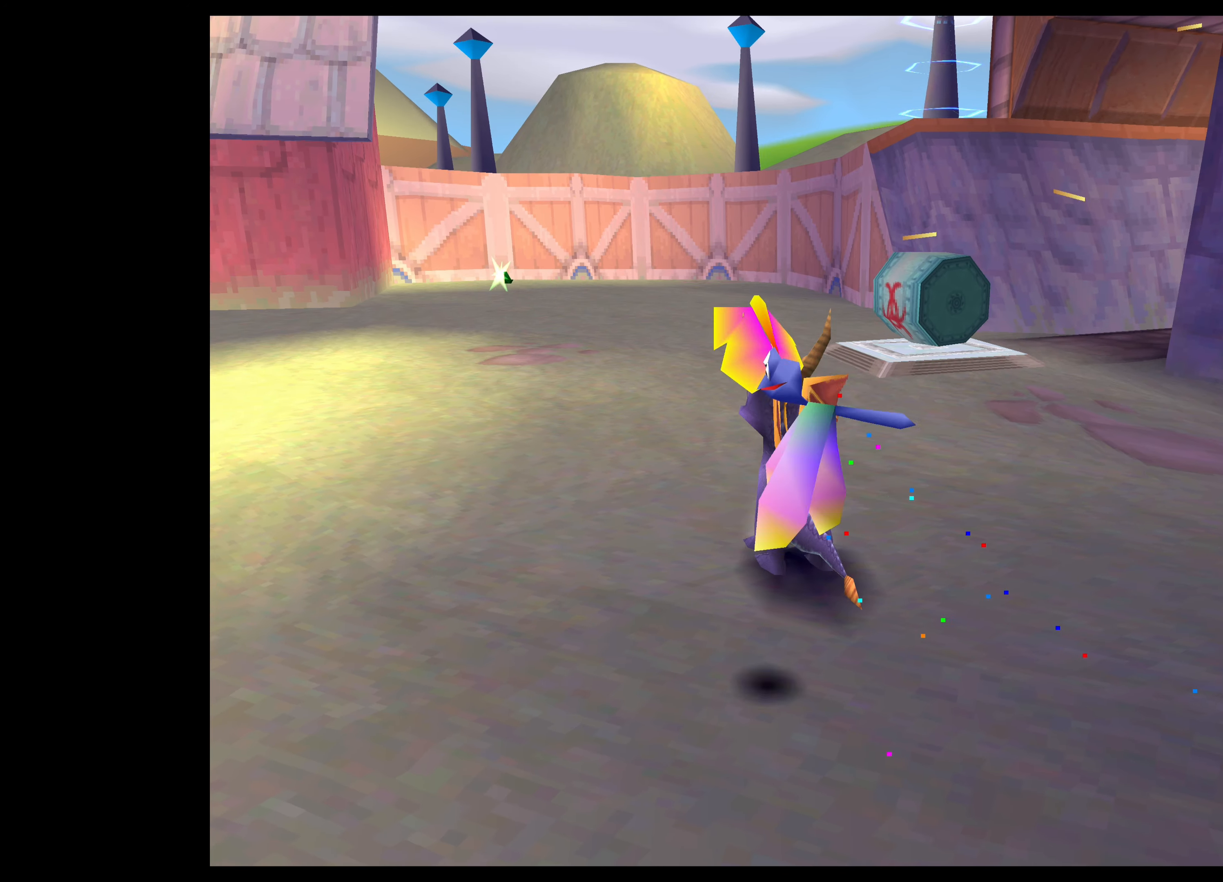
{"buttons": [], "left_stick": "center", "right_stick": "center", "events": []}
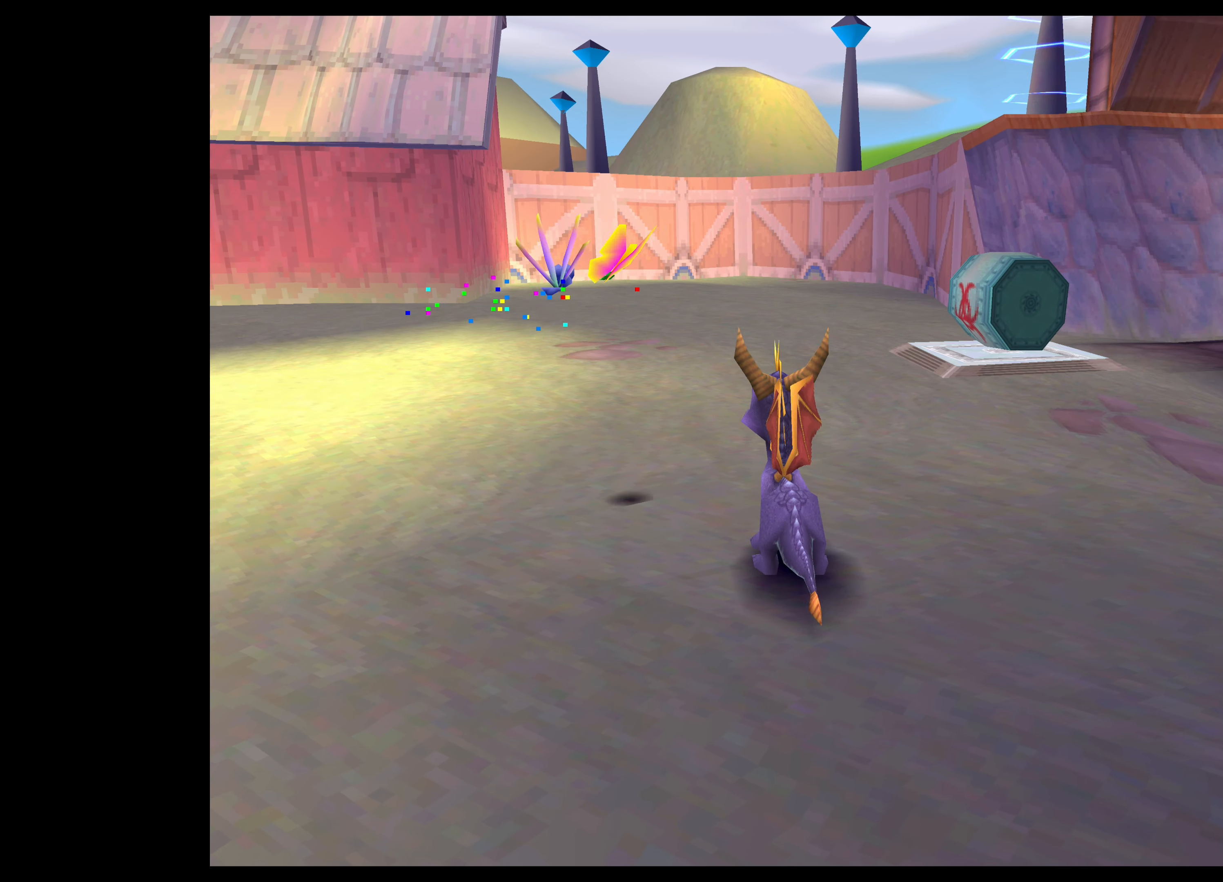
{"buttons": [], "left_stick": "up", "right_stick": "center", "events": [[117, "left_stick", "right"], [333, "left_stick", "center"], [483, "left_stick", "up"]]}
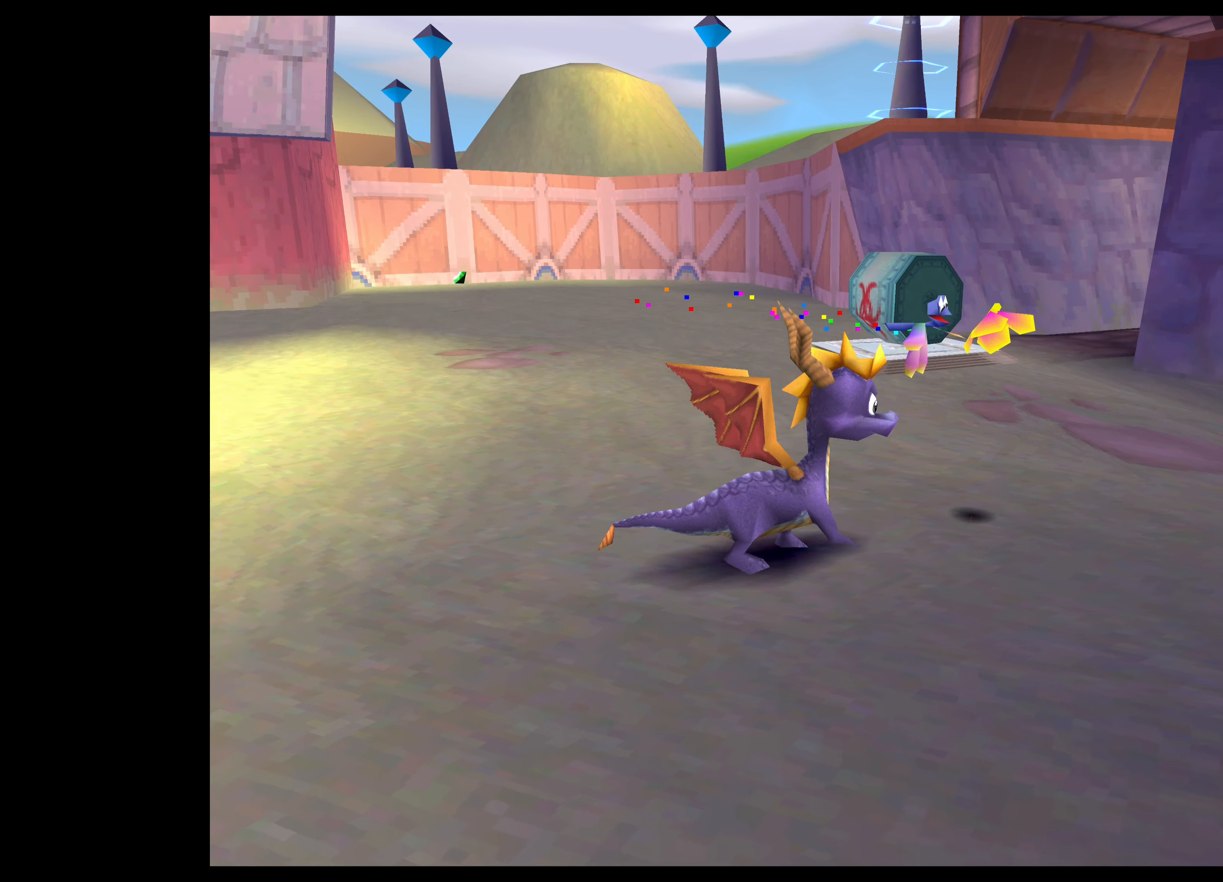
{"buttons": [], "left_stick": "center", "right_stick": "center", "events": [[467, "left_stick", "center"]]}